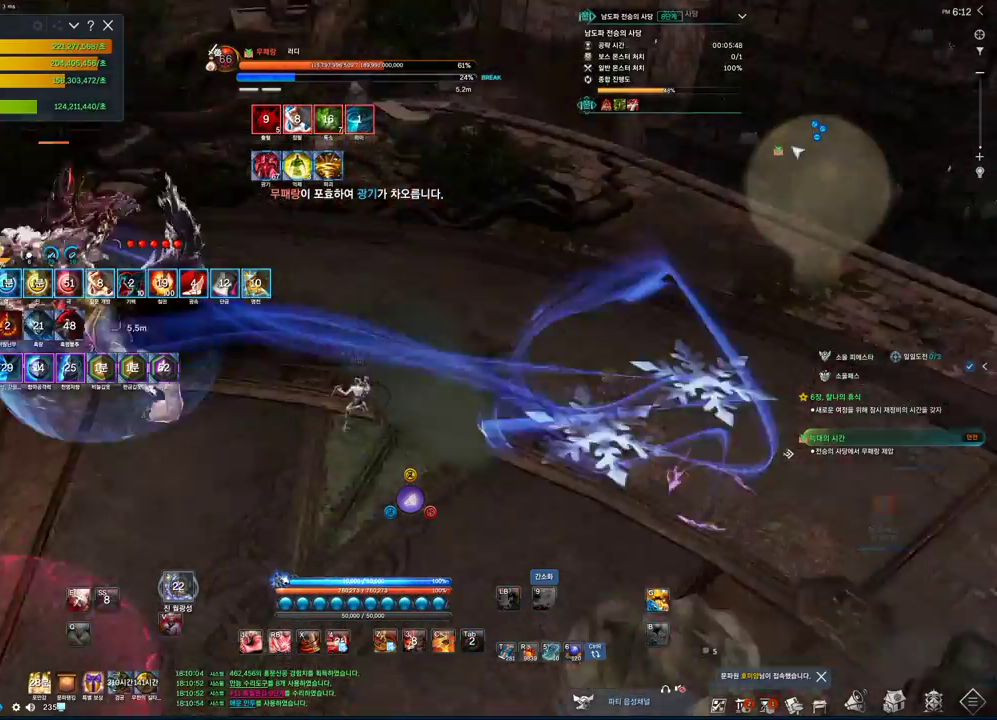
Gameplay with keyboard and mouse; each line is a JSON object with the keys and mouse buttons held at the frame after it. "events" lists presses ("down") and releases ("up") of "1", "2", "3", "4", "5", "a", "alt", "c", "ctrl", "d", "e", "f", "m", "q", "r", "s", "shift", "space", "t", "tab", "tilde", "v", "w", "x", "z", "mouse_left", "mouse_wheel", "mouse_right", "mouse_mb4" and "mouse_mb5" between this image and that frame as [ms after this image, input, new state], when the widget could be followed in between. "mouse_left", "mouse_wheel", "mouse_right", "mouse_mb4", "mouse_mb5" = the "left", "wheel", "right", "mb4", "mb5" buttons of the "mouse" list. No other keys are recorded. "wheel" means that the mouse wheel is clicked or scrolled. Not read: mouse_move.
{"keys": ["2", "w"], "mouse": [], "events": [[33, "space", "down"], [66, "w", "down"], [133, "a", "up"], [166, "space", "up"], [333, "mouse_right", "down"], [400, "mouse_right", "up"], [500, "2", "down"]]}
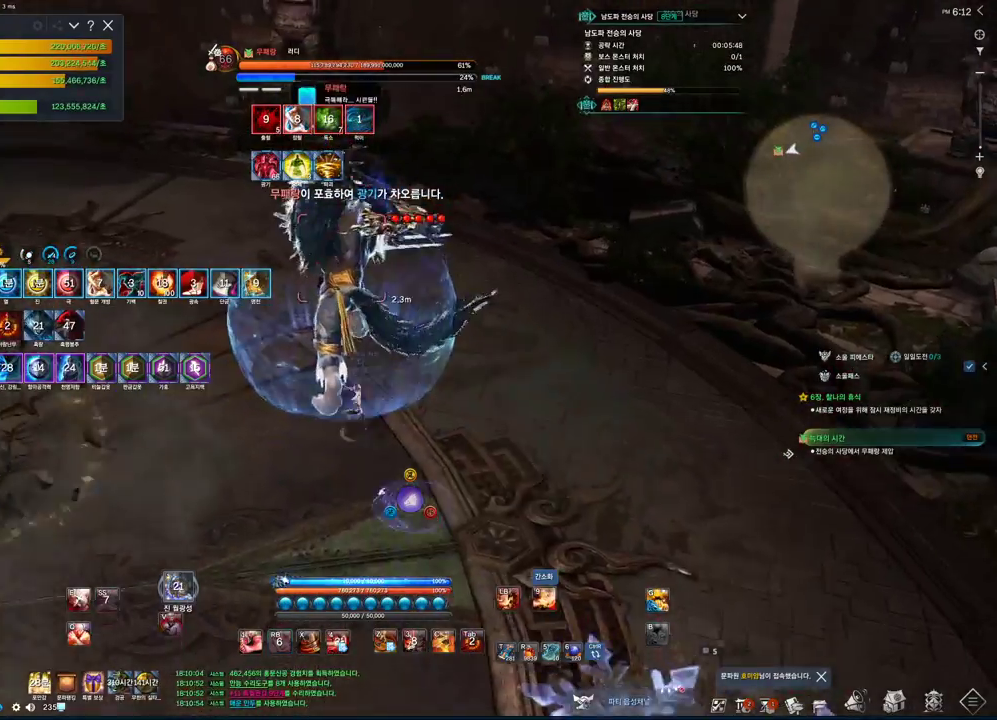
{"keys": ["a"], "mouse": [], "events": [[100, "2", "up"], [233, "a", "down"], [266, "f", "down"], [366, "mouse_left", "down"], [366, "w", "up"], [466, "f", "up"], [500, "mouse_left", "up"]]}
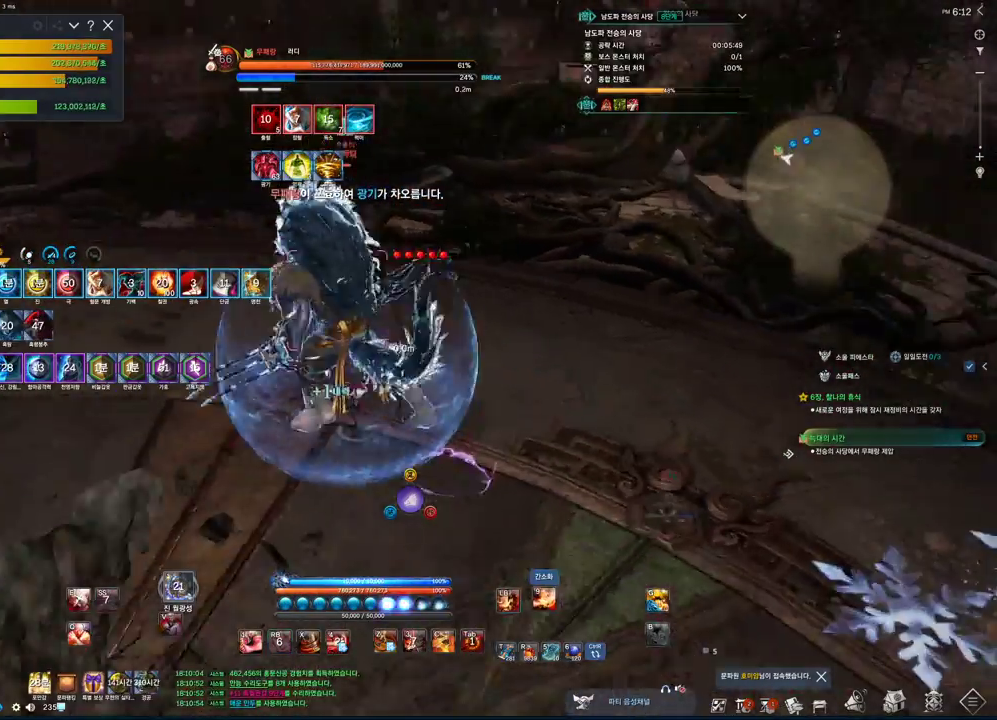
{"keys": [], "mouse": [], "events": [[233, "2", "down"], [333, "2", "up"], [400, "a", "up"]]}
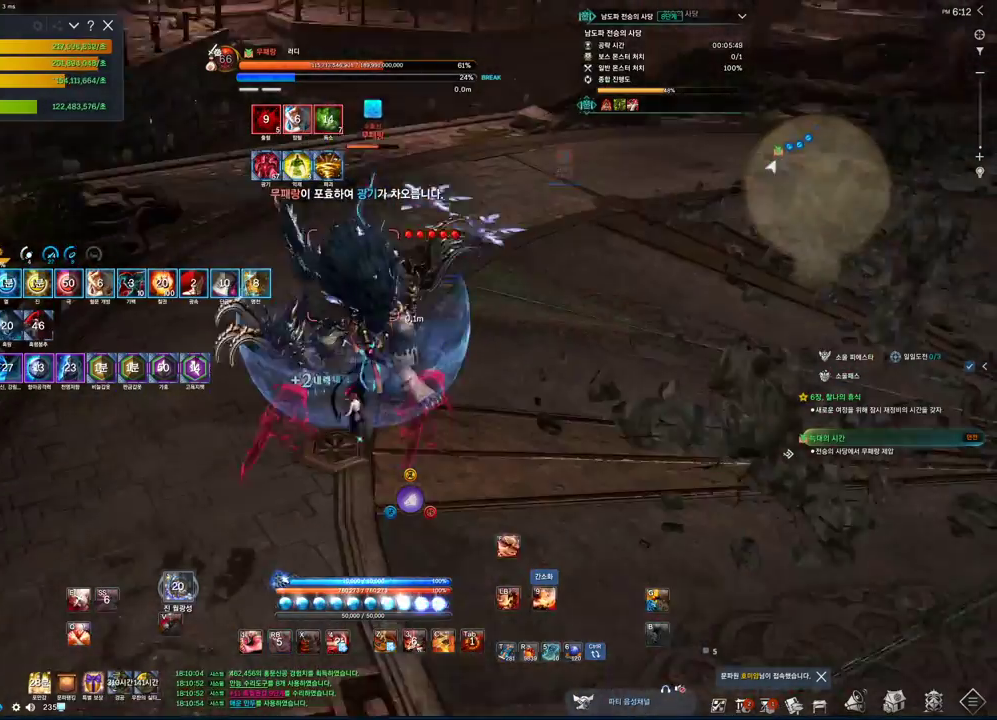
{"keys": ["s"], "mouse": [], "events": [[33, "f", "down"], [133, "mouse_left", "down"], [133, "s", "down"], [200, "mouse_left", "up"], [266, "f", "up"]]}
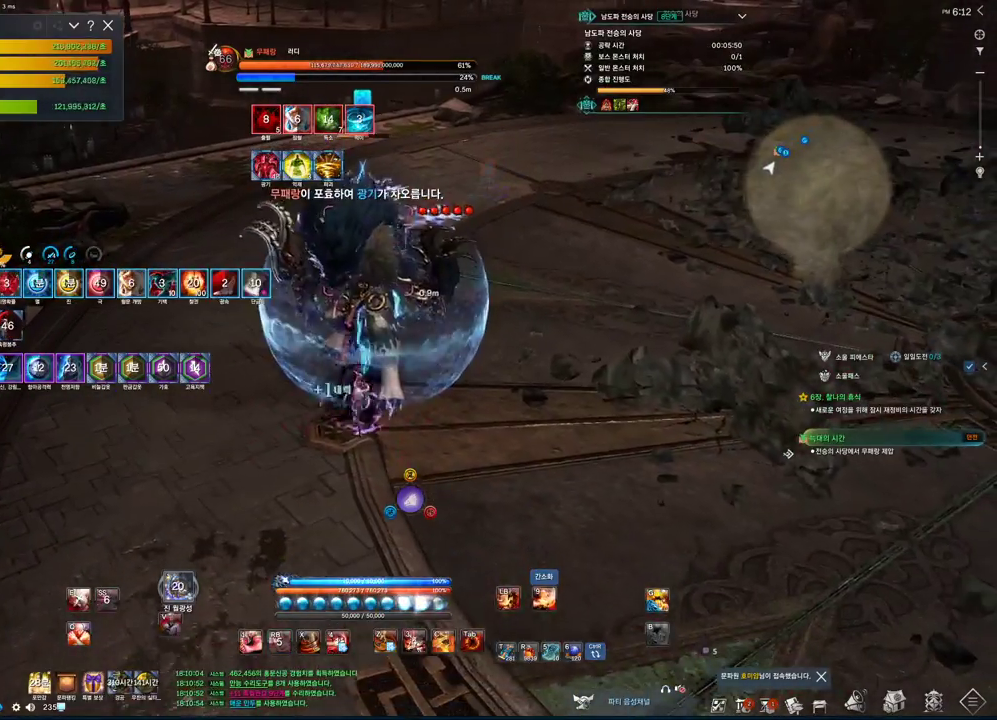
{"keys": ["3"], "mouse": [], "events": [[33, "v", "down"], [133, "s", "up"], [200, "v", "up"], [433, "3", "down"]]}
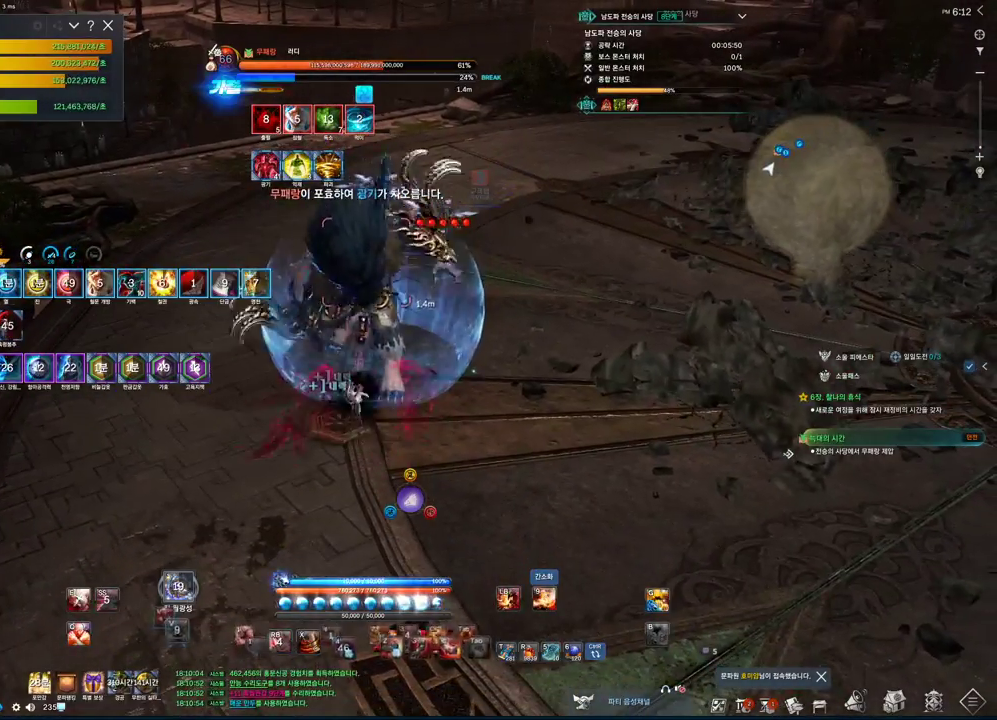
{"keys": [], "mouse": [], "events": [[100, "3", "up"], [233, "z", "down"], [400, "z", "up"]]}
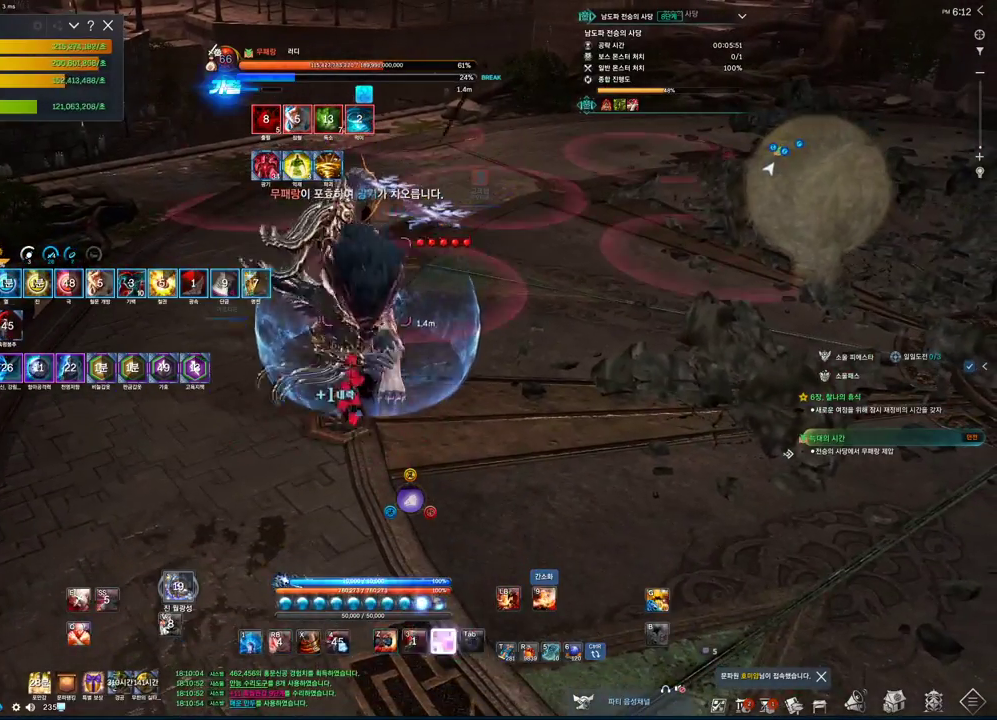
{"keys": ["tab"], "mouse": [], "events": [[100, "c", "down"], [300, "c", "up"], [500, "tab", "down"]]}
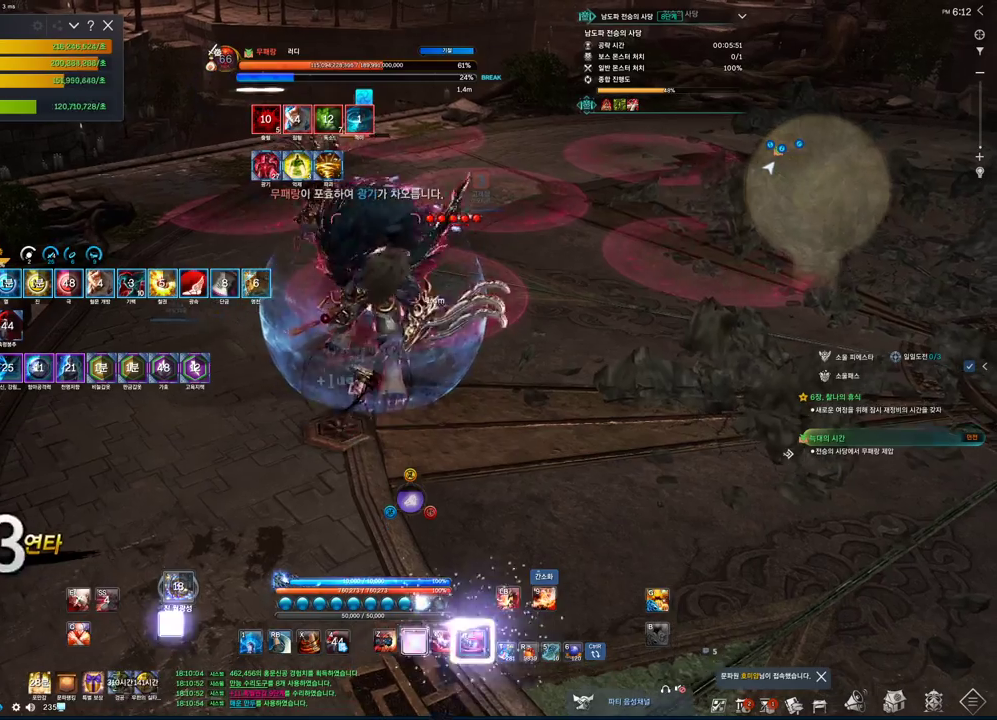
{"keys": [], "mouse": [], "events": [[200, "tab", "up"], [233, "c", "down"], [366, "c", "up"]]}
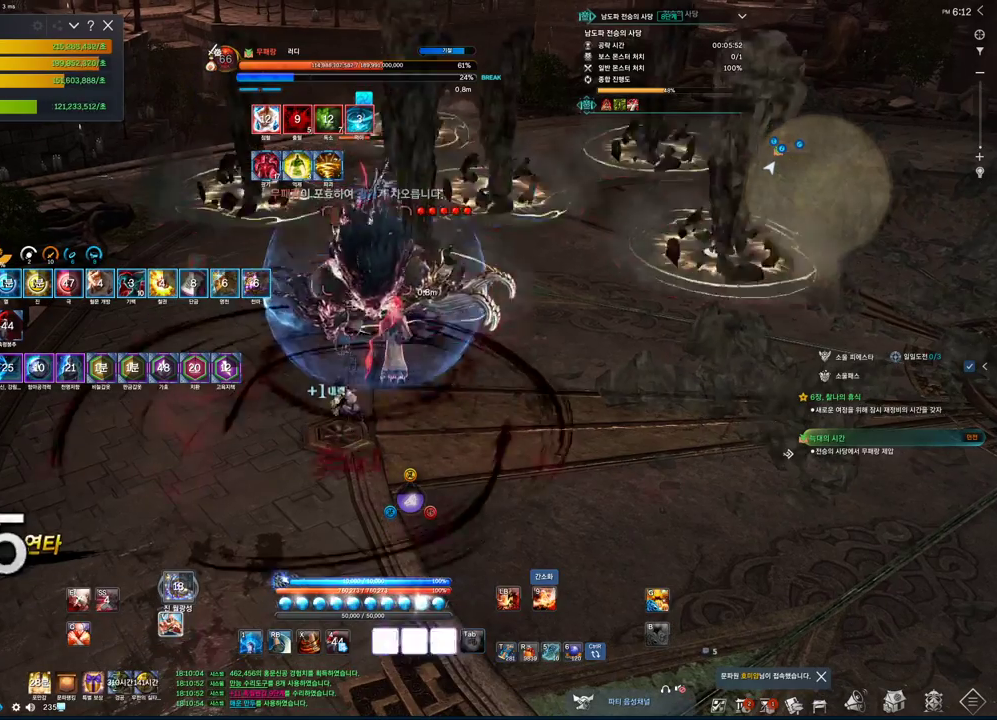
{"keys": [], "mouse": [], "events": [[33, "z", "down"], [266, "z", "up"]]}
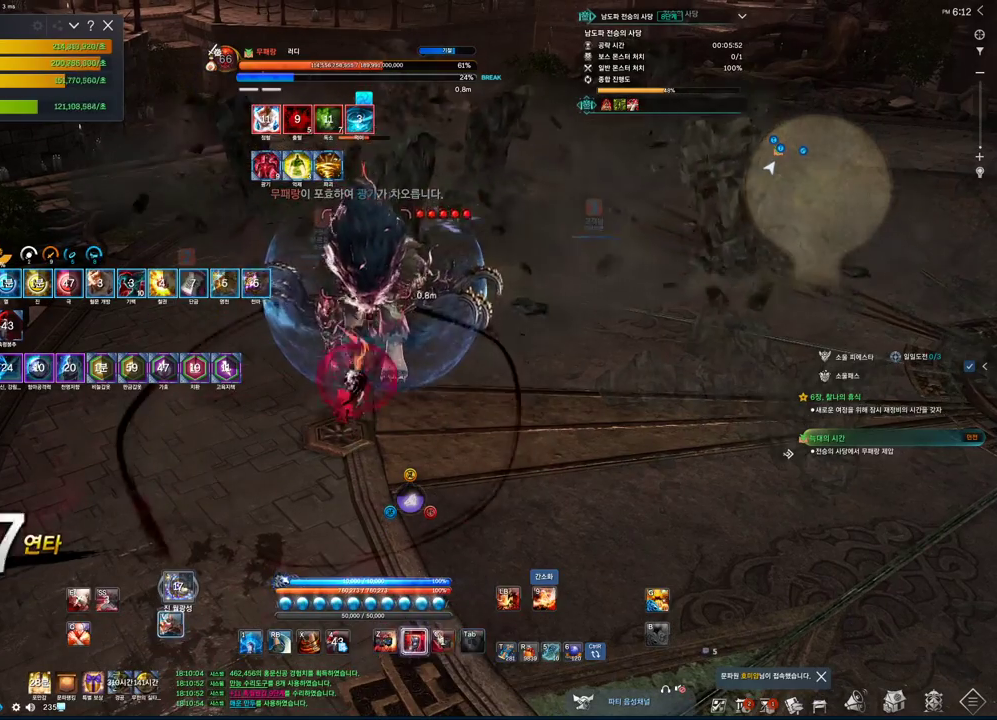
{"keys": [], "mouse": [], "events": [[33, "3", "down"], [233, "3", "up"], [333, "tab", "down"], [500, "tab", "up"]]}
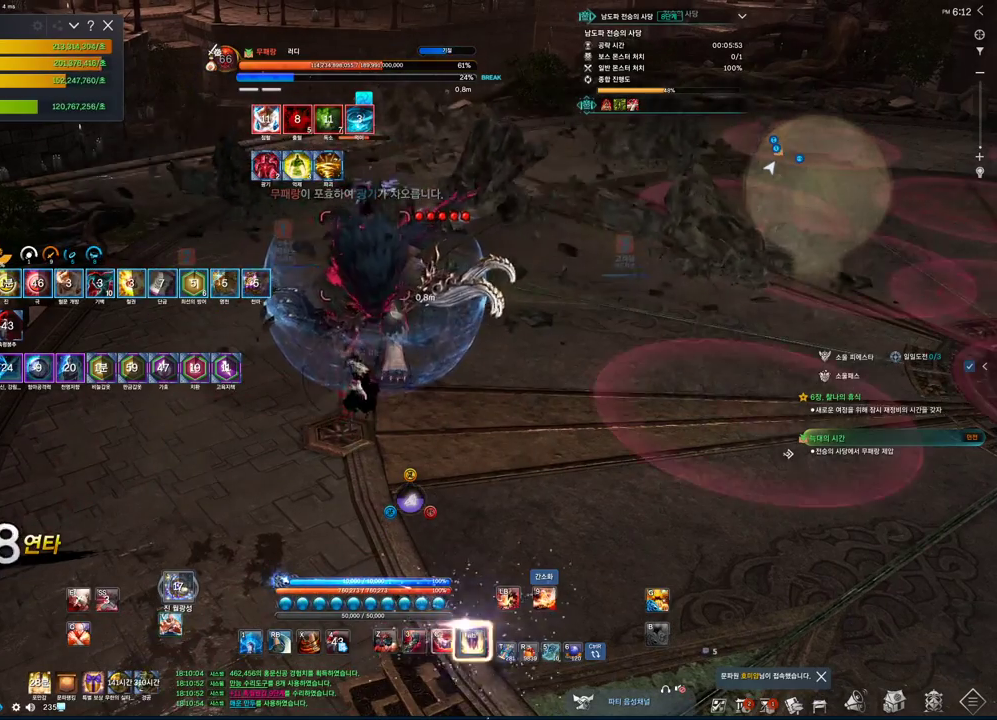
{"keys": ["3"], "mouse": [], "events": [[33, "3", "down"], [133, "3", "up"], [333, "3", "down"]]}
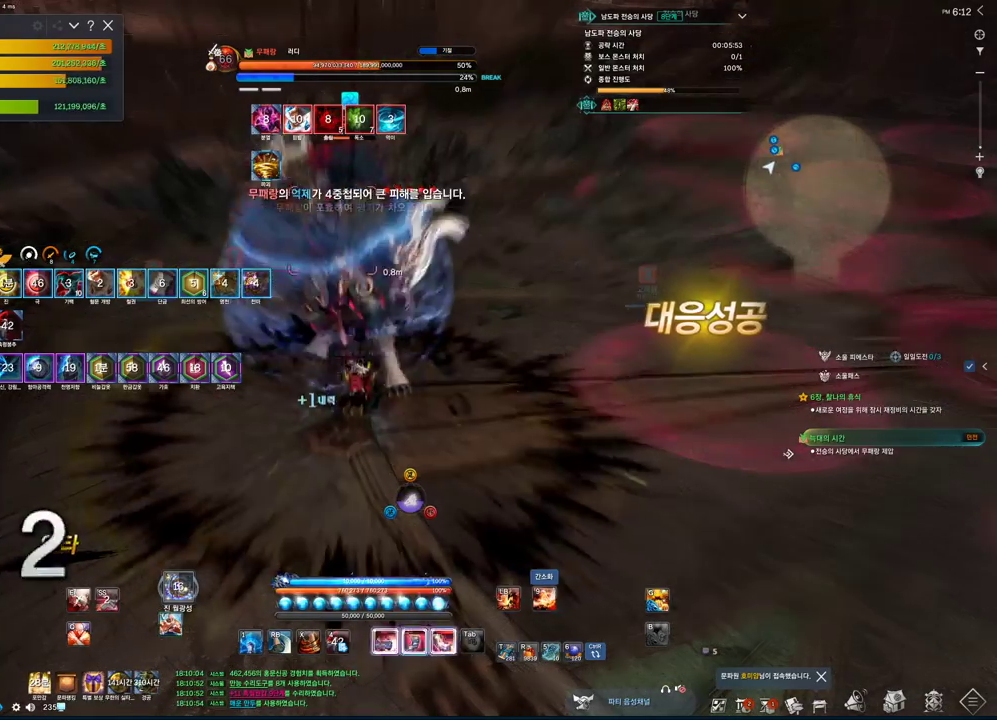
{"keys": ["c"], "mouse": [], "events": [[166, "3", "up"], [400, "c", "down"]]}
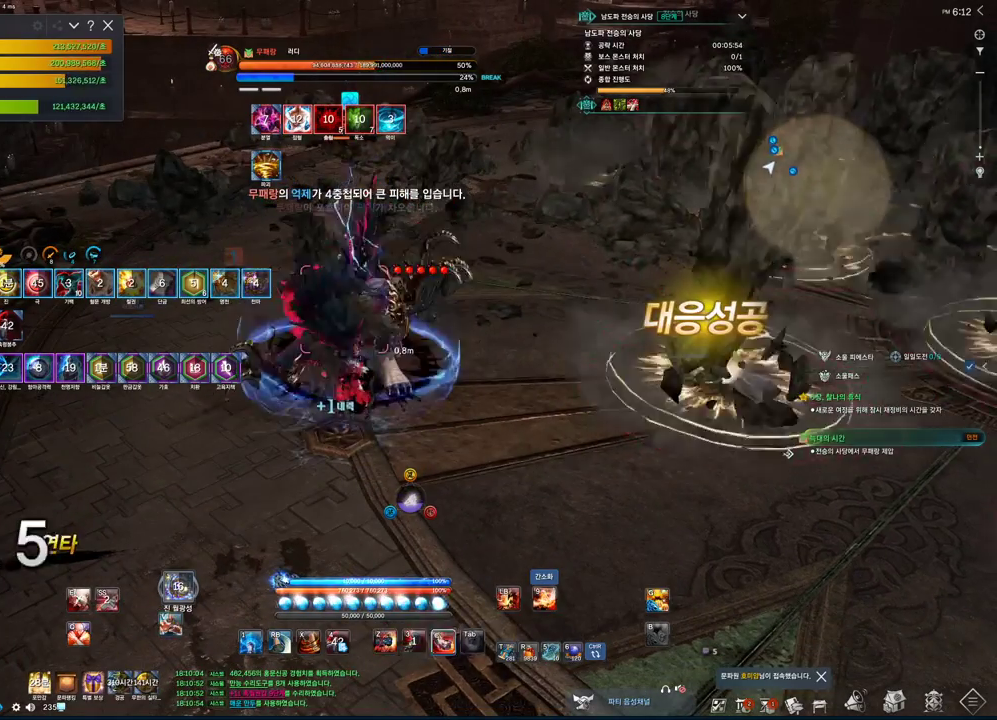
{"keys": ["c"], "mouse": [], "events": [[133, "c", "up"], [266, "tab", "down"], [466, "tab", "up"], [500, "c", "down"]]}
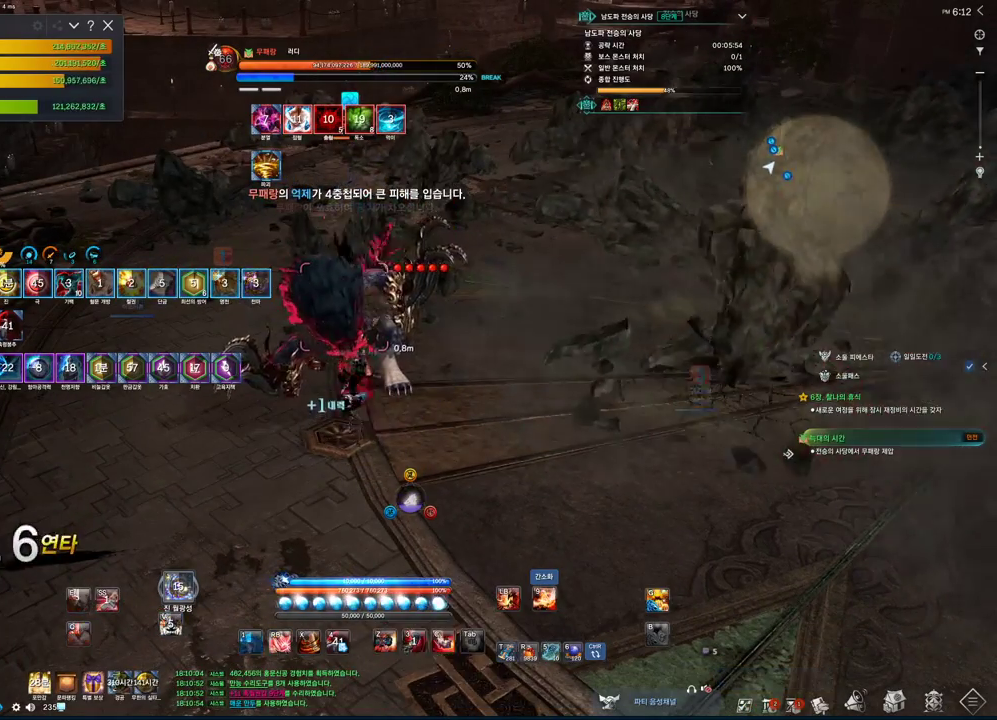
{"keys": [], "mouse": [], "events": [[100, "c", "up"], [233, "z", "down"], [466, "z", "up"]]}
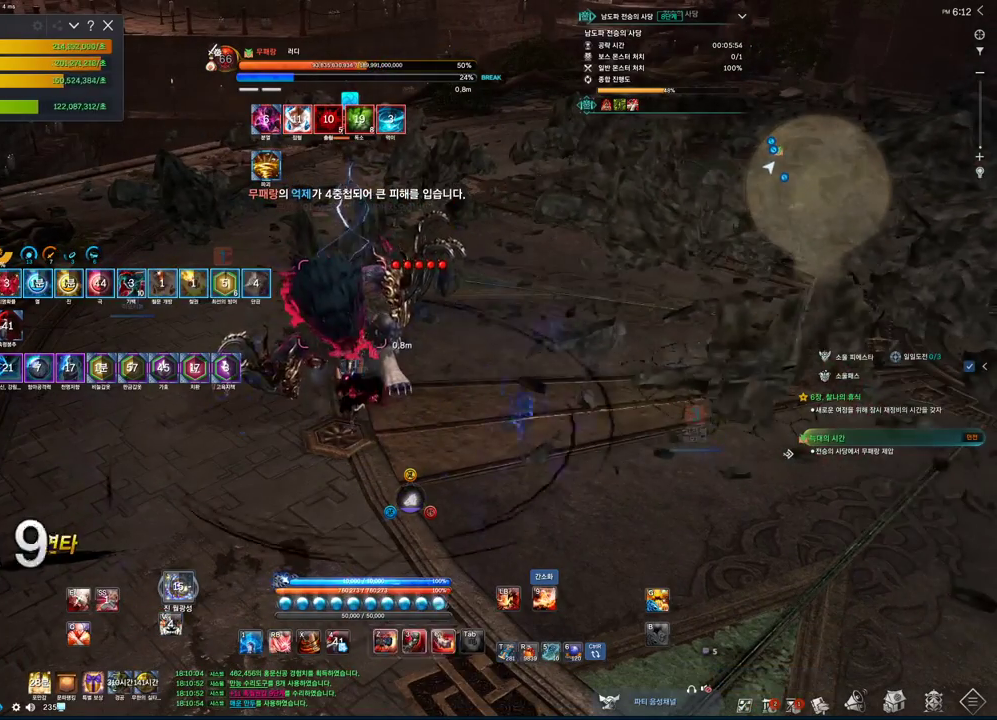
{"keys": [], "mouse": [], "events": [[266, "3", "down"], [400, "3", "up"]]}
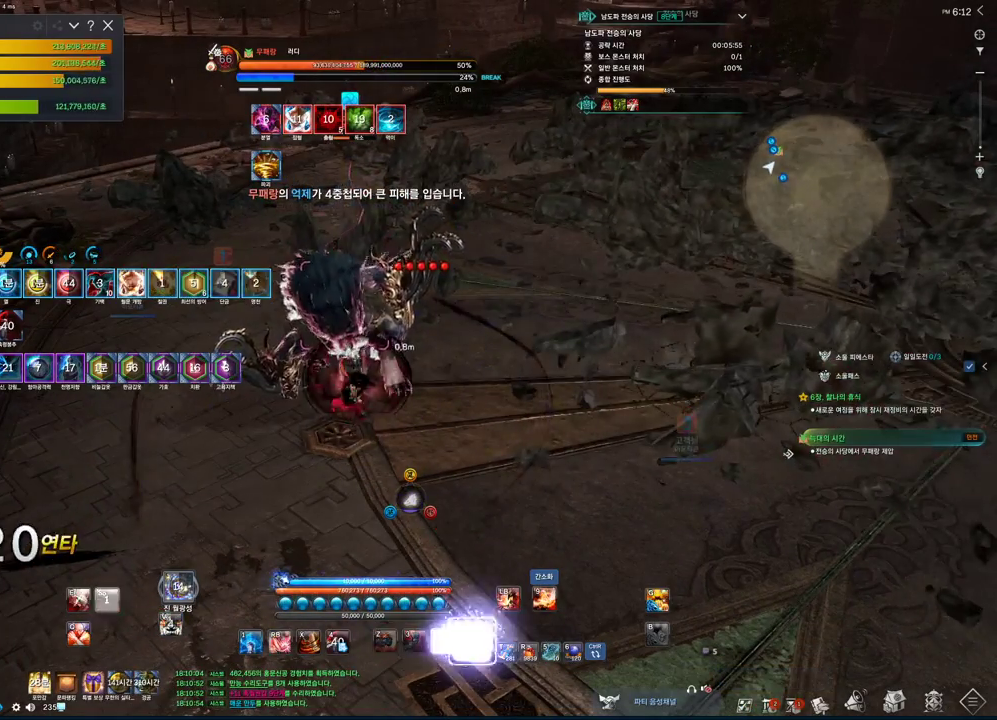
{"keys": [], "mouse": [], "events": [[33, "tab", "down"], [66, "d", "down"], [400, "2", "down"], [466, "tab", "up"], [500, "2", "up"], [500, "d", "up"]]}
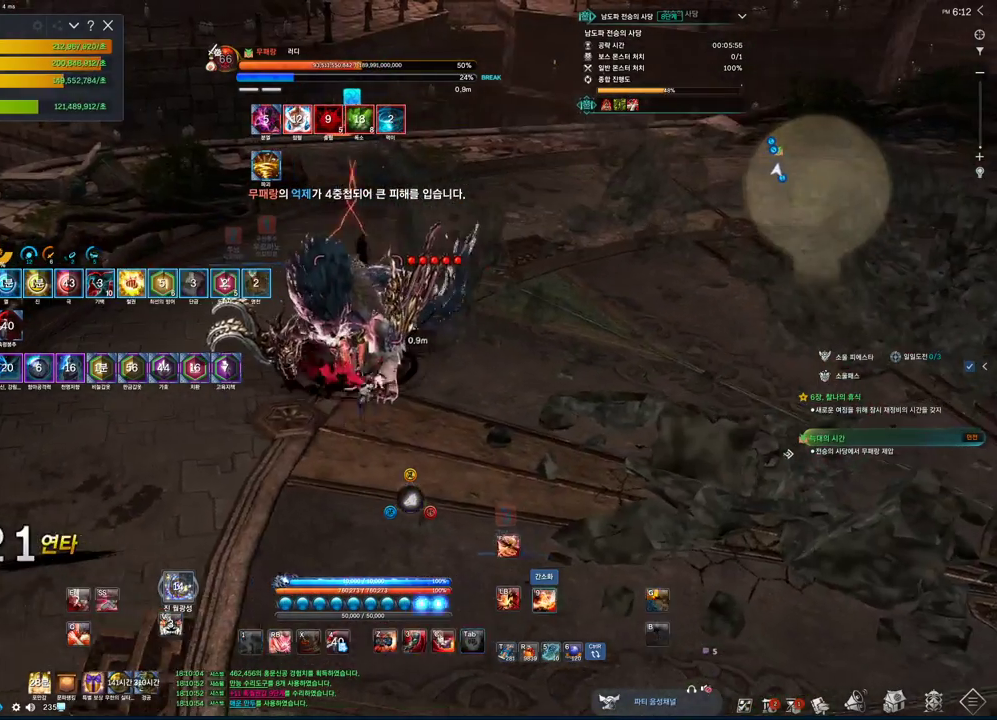
{"keys": [], "mouse": [], "events": [[133, "f", "down"], [366, "f", "up"], [433, "v", "down"], [500, "v", "up"]]}
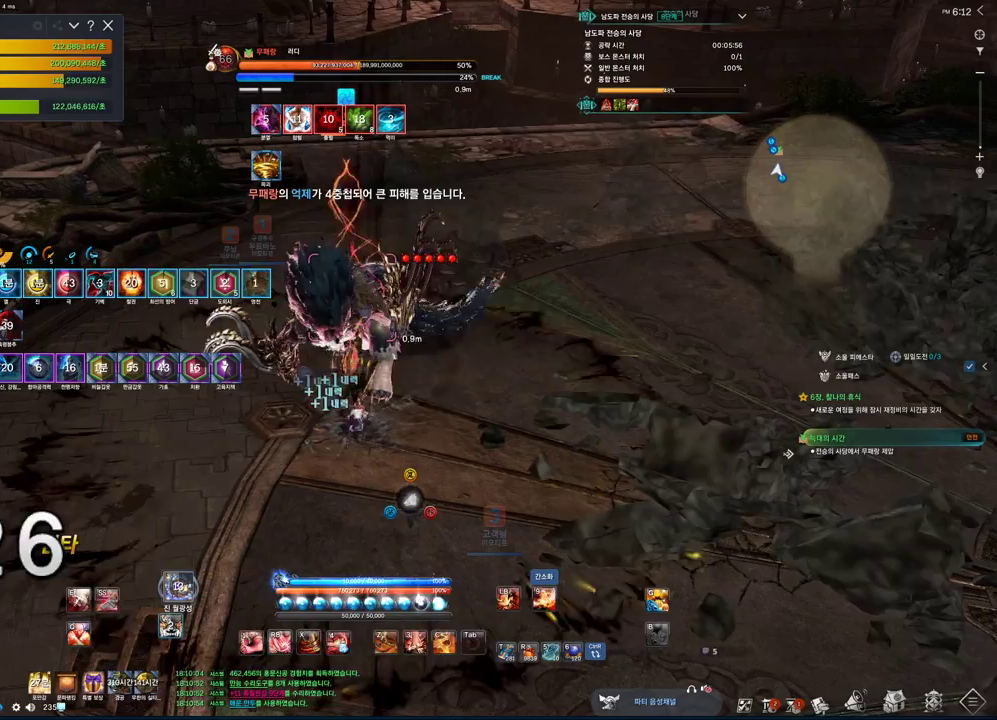
{"keys": ["3"], "mouse": [], "events": [[200, "4", "down"], [366, "4", "up"], [433, "3", "down"]]}
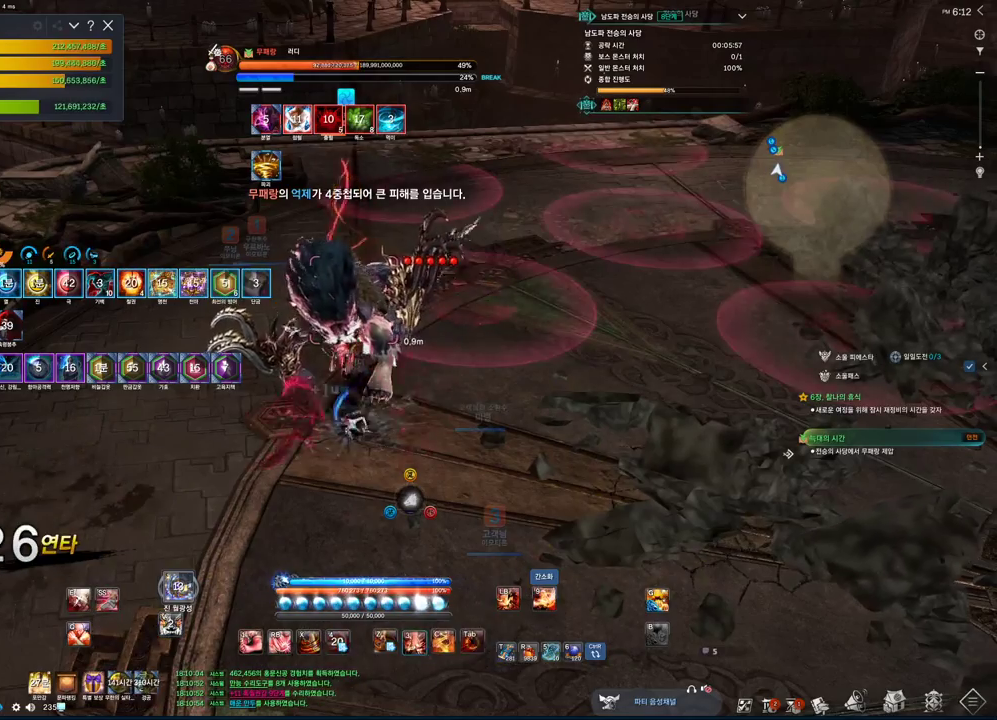
{"keys": [], "mouse": [], "events": [[33, "3", "up"], [66, "2", "down"], [166, "2", "up"], [300, "f", "down"], [466, "f", "up"]]}
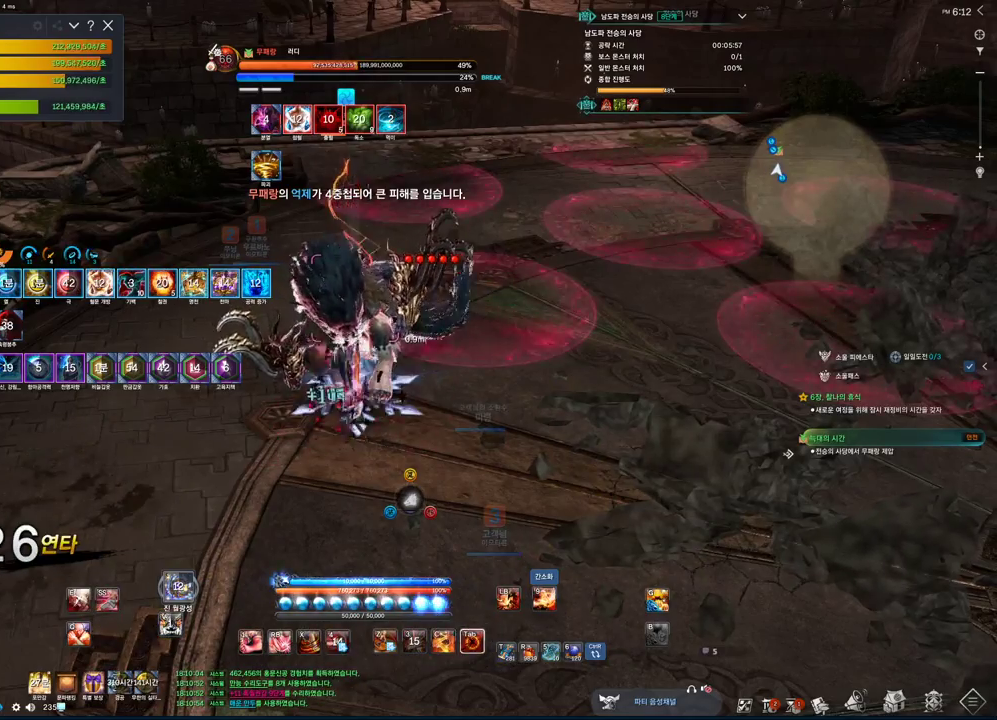
{"keys": [], "mouse": [], "events": [[166, "tab", "down"], [233, "2", "down"], [266, "tab", "up"], [333, "2", "up"]]}
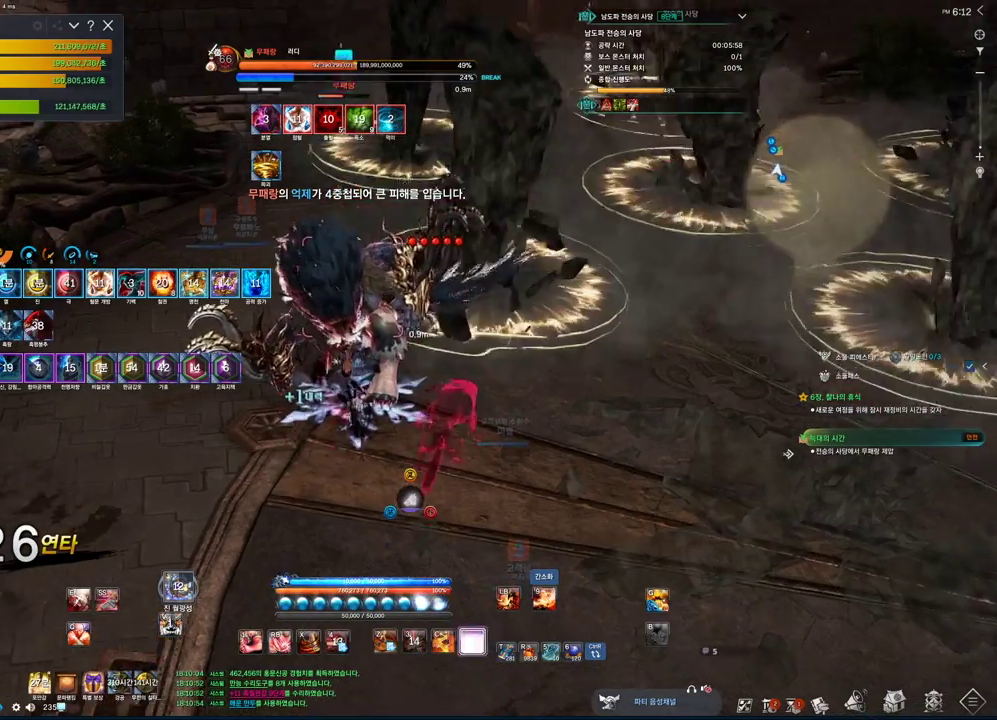
{"keys": ["tab"], "mouse": [], "events": [[66, "f", "down"], [300, "f", "up"], [400, "tab", "down"]]}
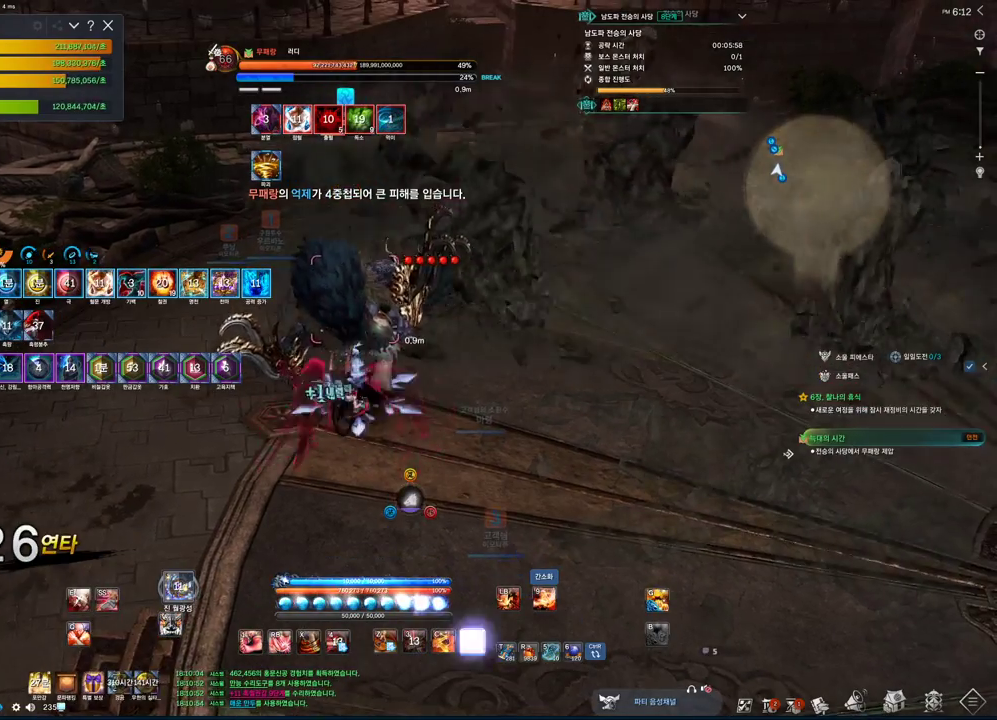
{"keys": ["d", "tab"], "mouse": [], "events": [[33, "d", "down"]]}
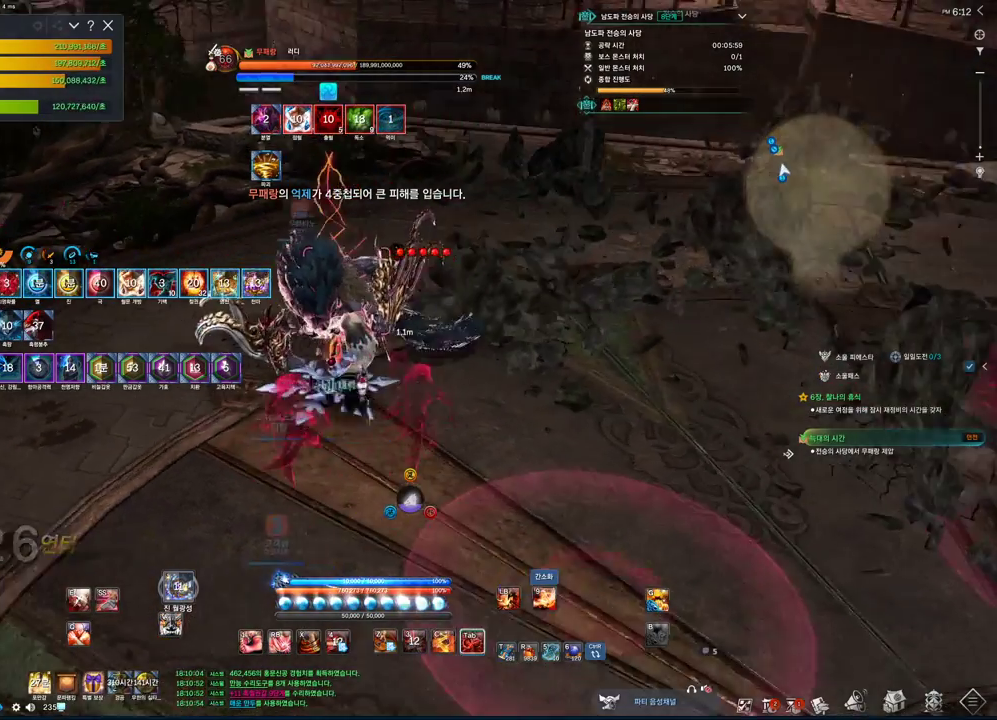
{"keys": [], "mouse": [], "events": [[100, "d", "up"], [333, "tab", "up"], [366, "2", "down"], [466, "2", "up"]]}
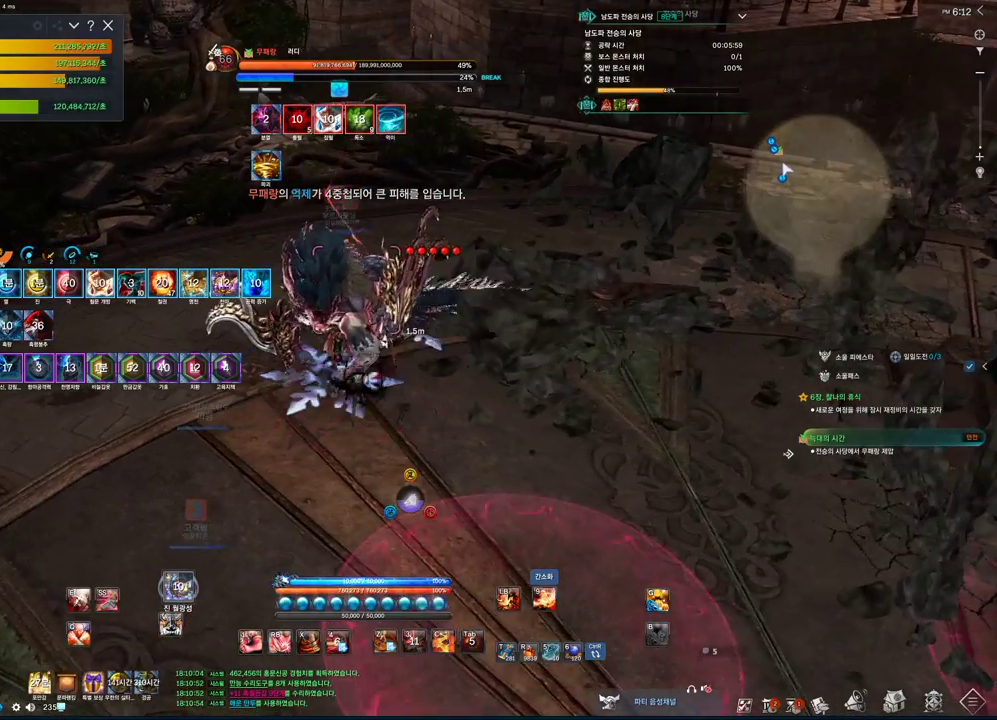
{"keys": [], "mouse": [], "events": [[166, "f", "down"], [266, "f", "up"], [400, "v", "down"], [500, "v", "up"]]}
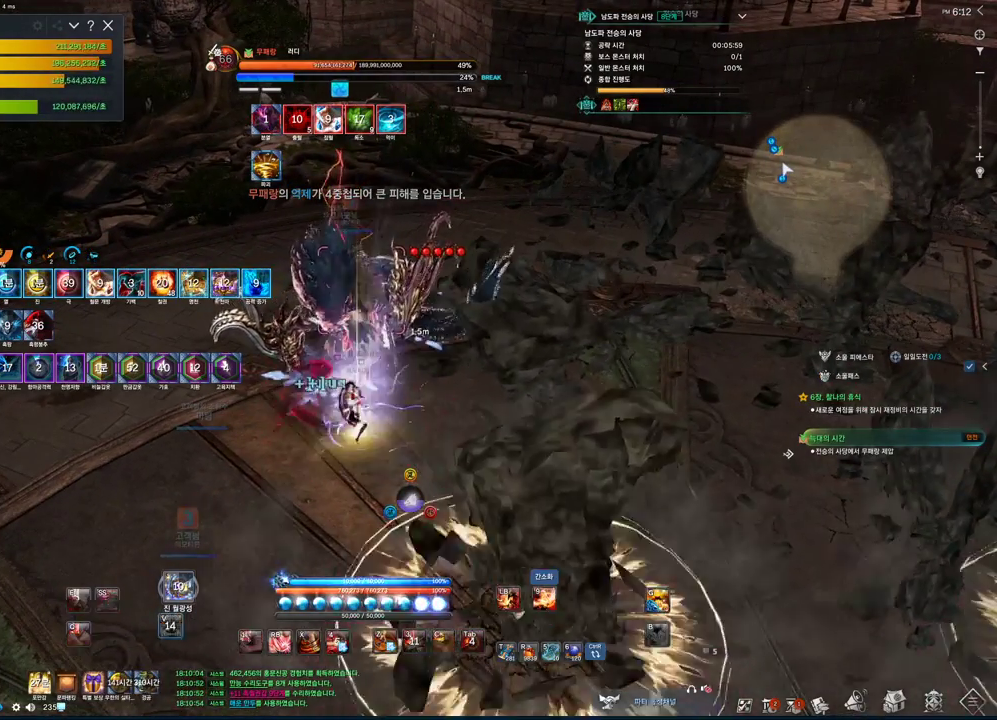
{"keys": [], "mouse": [], "events": [[266, "2", "down"], [366, "2", "up"]]}
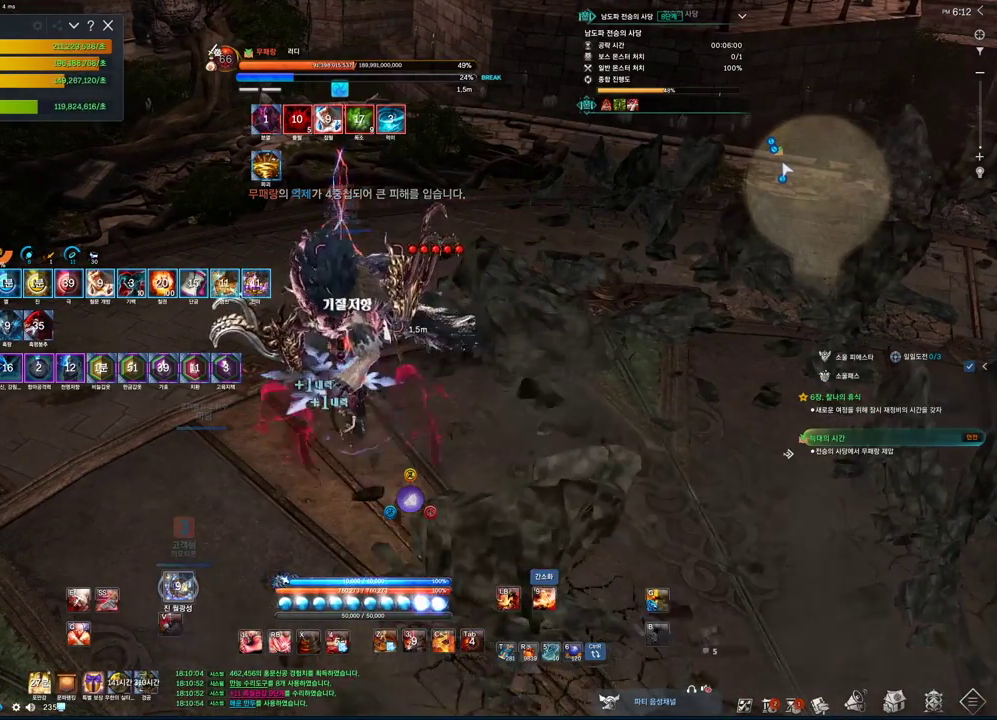
{"keys": [], "mouse": [], "events": [[66, "f", "down"], [100, "mouse_left", "down"], [200, "mouse_wheel", "down"], [233, "mouse_left", "up"], [300, "f", "up"], [333, "mouse_wheel", "up"]]}
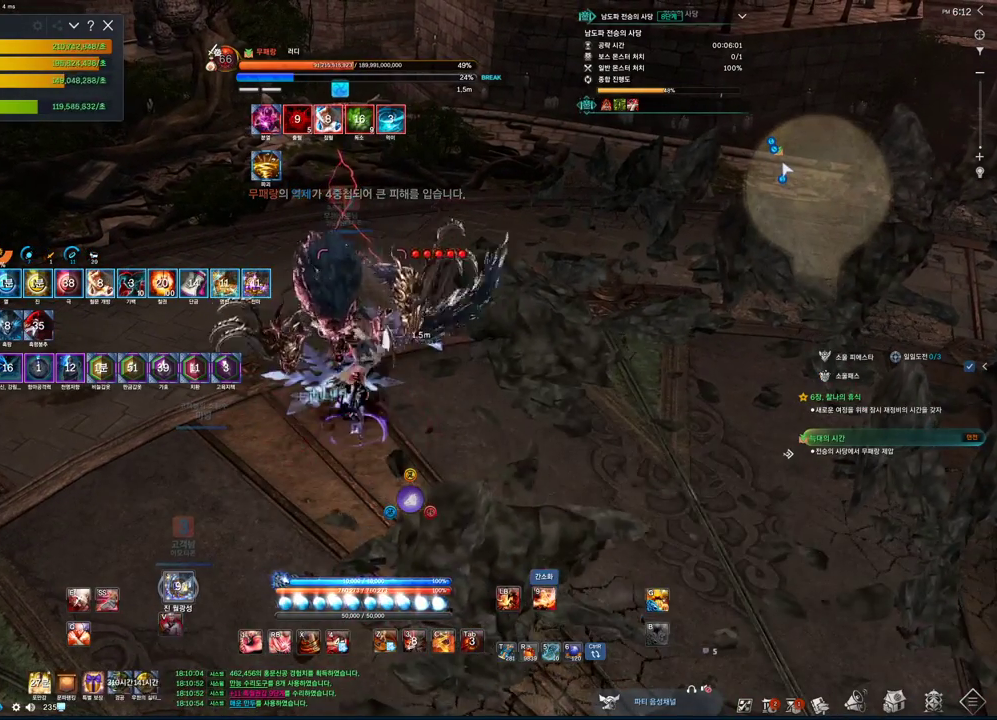
{"keys": ["v"], "mouse": [], "events": [[66, "2", "down"], [100, "2", "up"], [300, "f", "down"], [400, "f", "up"], [500, "v", "down"]]}
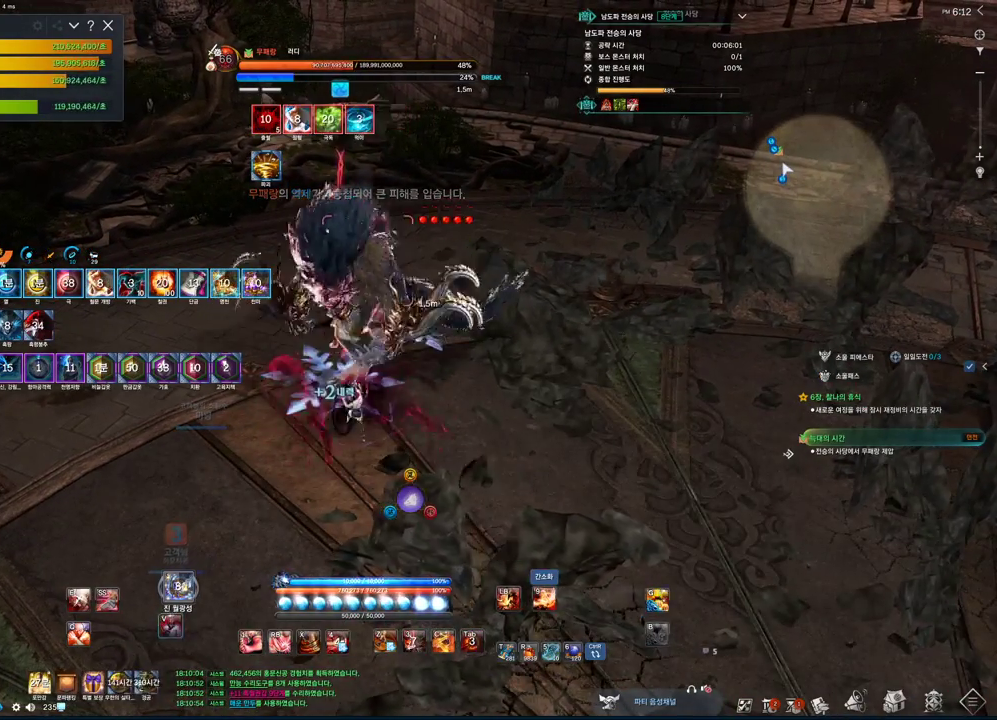
{"keys": ["3"], "mouse": [], "events": [[66, "v", "up"], [333, "3", "down"]]}
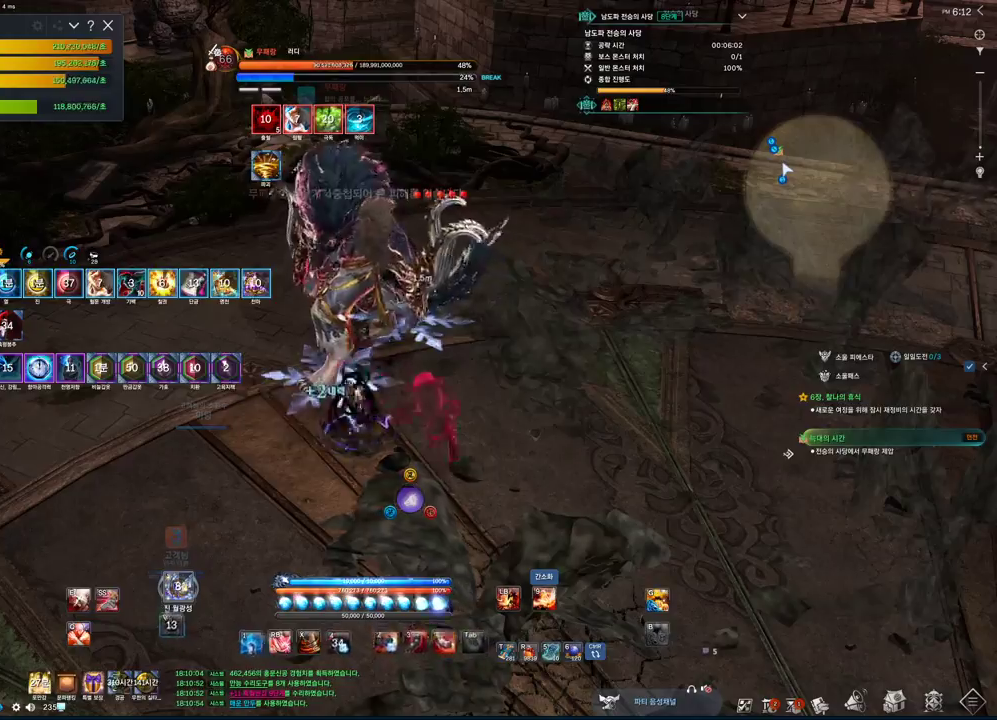
{"keys": [], "mouse": [], "events": [[33, "3", "up"], [100, "mouse_wheel", "down"], [200, "mouse_wheel", "up"], [200, "z", "down"], [333, "z", "up"]]}
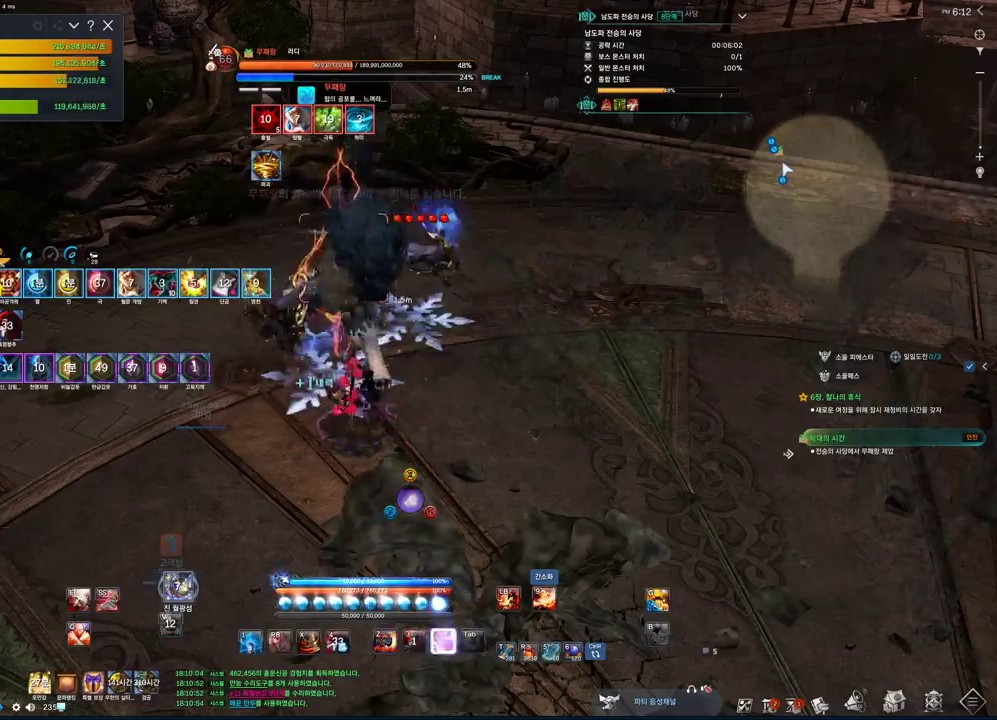
{"keys": ["tab"], "mouse": [], "events": [[66, "c", "down"], [300, "c", "up"], [500, "tab", "down"]]}